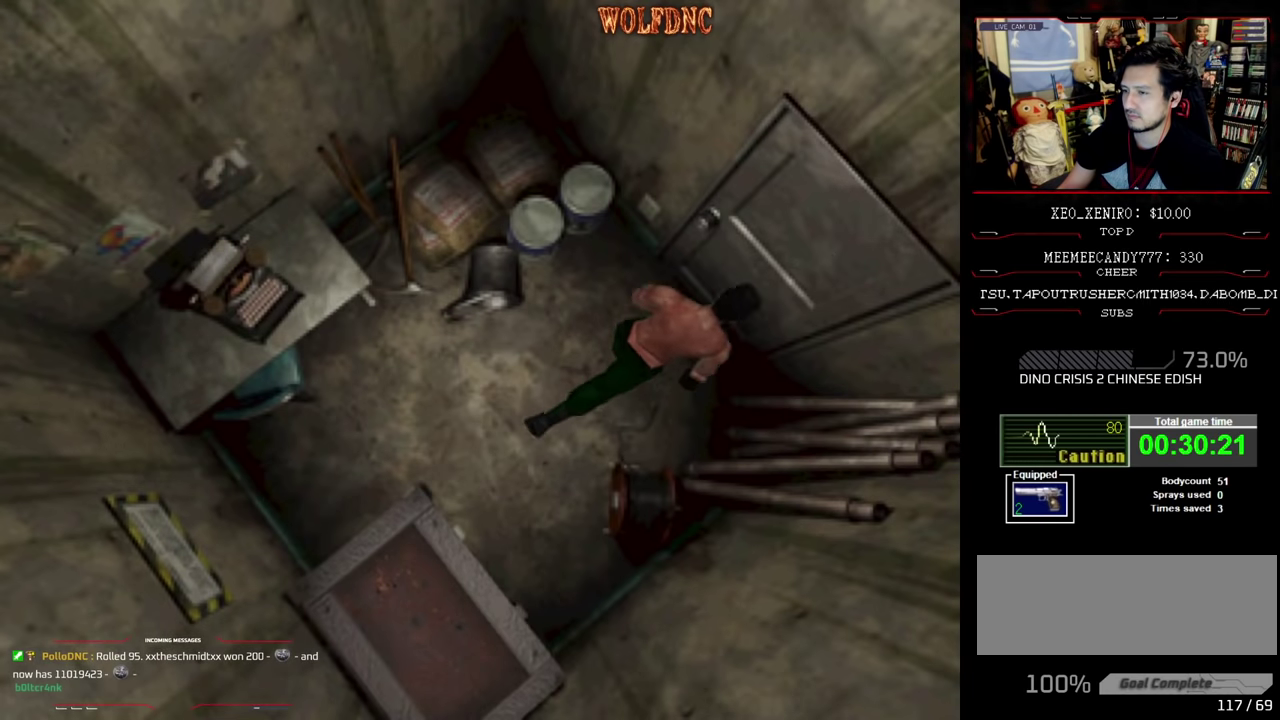
Gameplay with a controller (PlayStation layout); each line is a JSON object with the inputs held at the frame after it. "events" lists button and stick changes between this image and that frame as [ms after this image, input, new state], when the widget could be followed in between. Not read: L3 R3.
{"buttons": [], "events": [[133, "CROSS", "down"], [233, "CROSS", "up"], [233, "SQUARE", "up"], [283, "DPAD_UP", "up"]]}
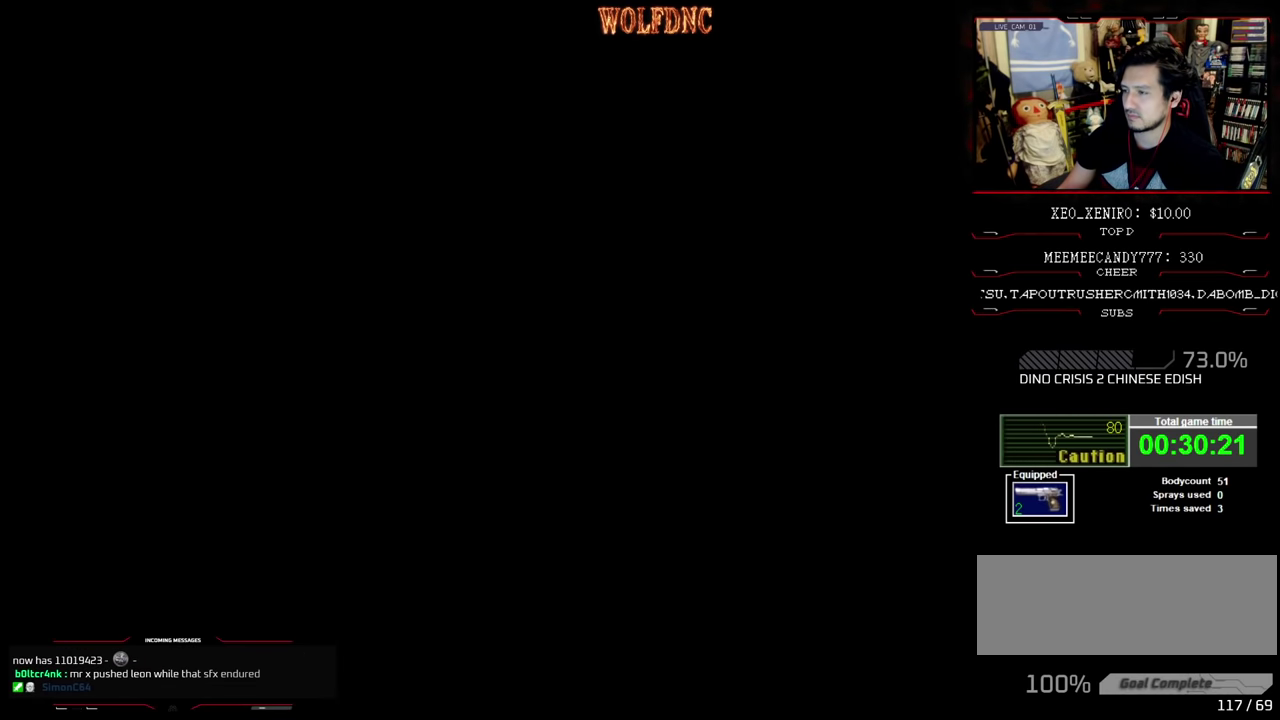
{"buttons": [], "events": []}
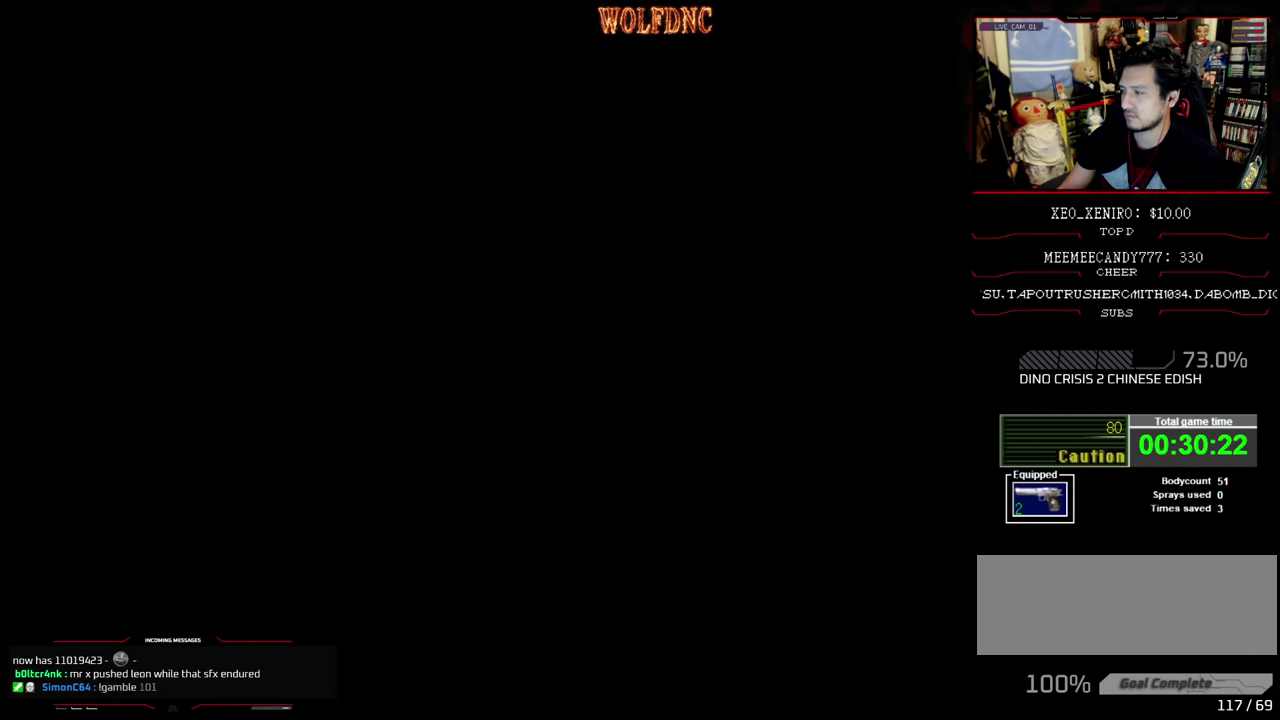
{"buttons": [], "events": []}
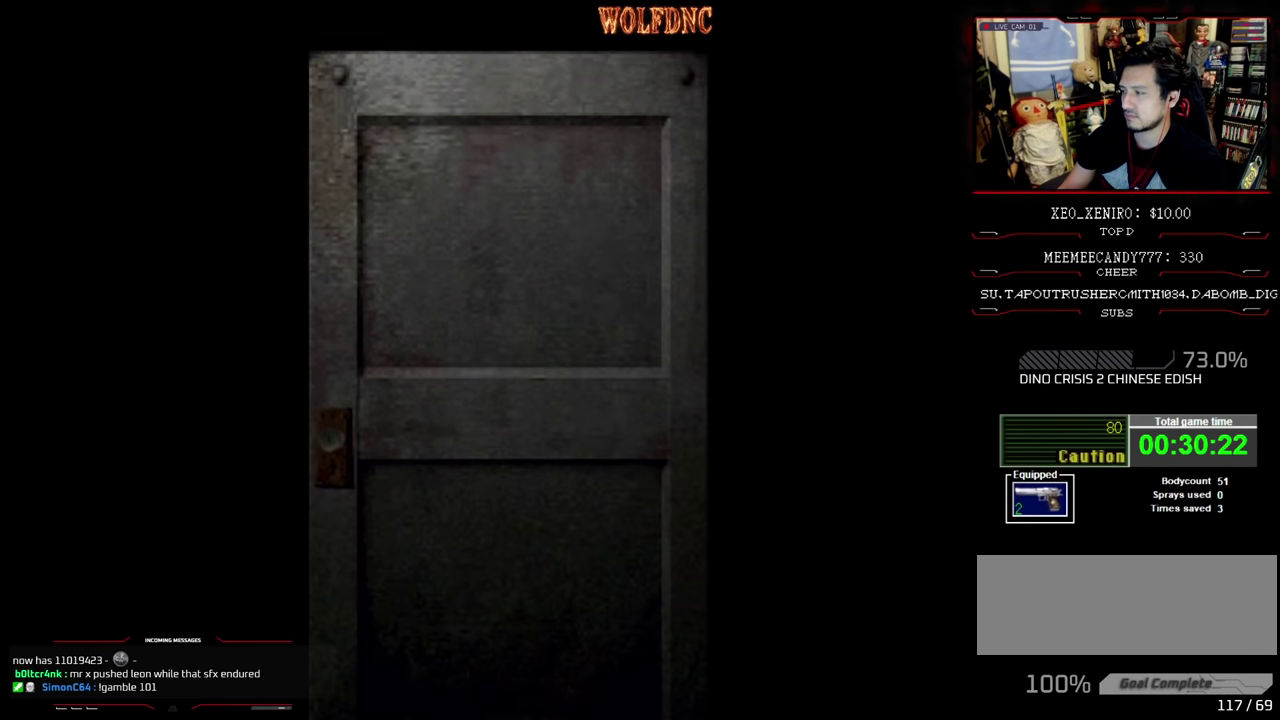
{"buttons": [], "events": []}
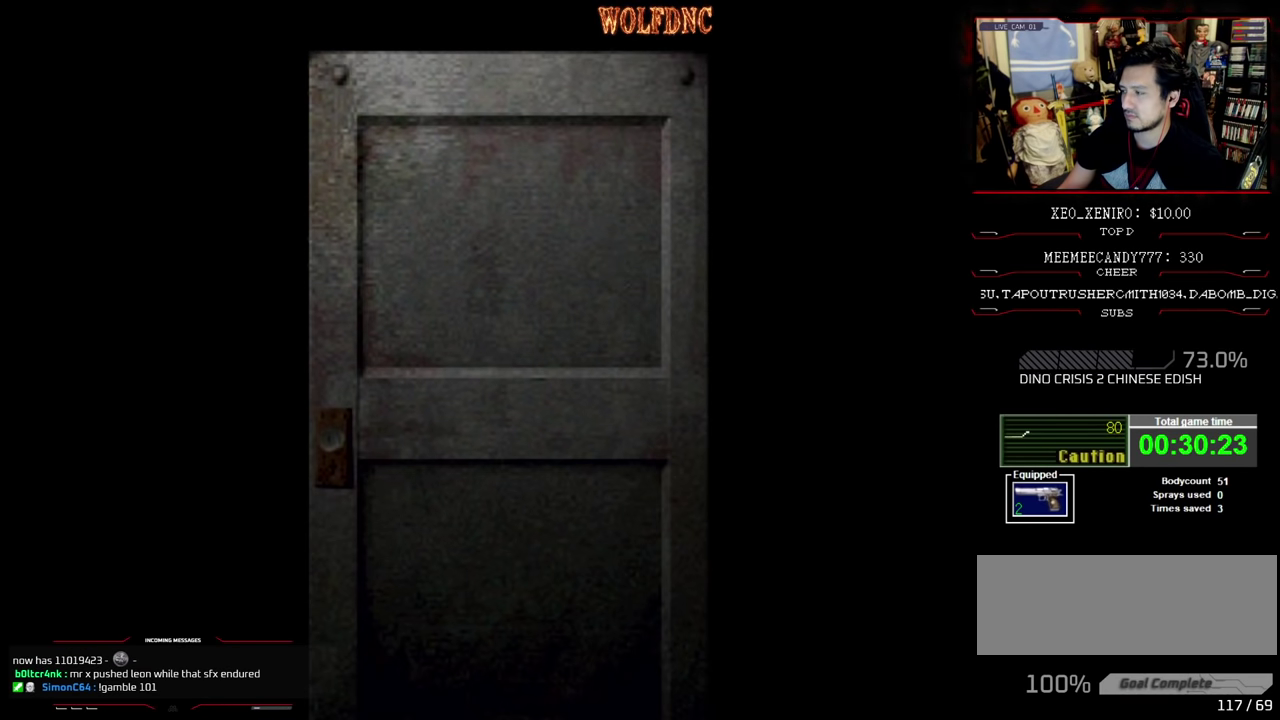
{"buttons": [], "events": []}
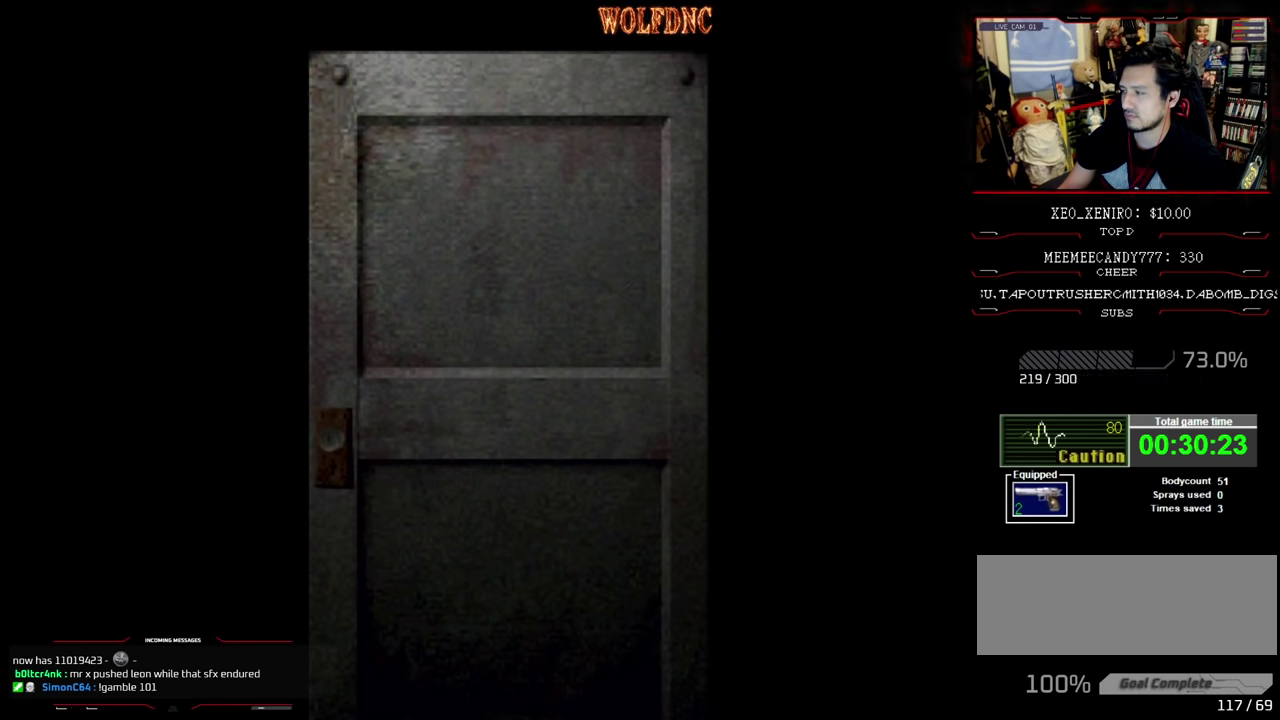
{"buttons": ["CROSS"], "events": [[400, "CROSS", "down"]]}
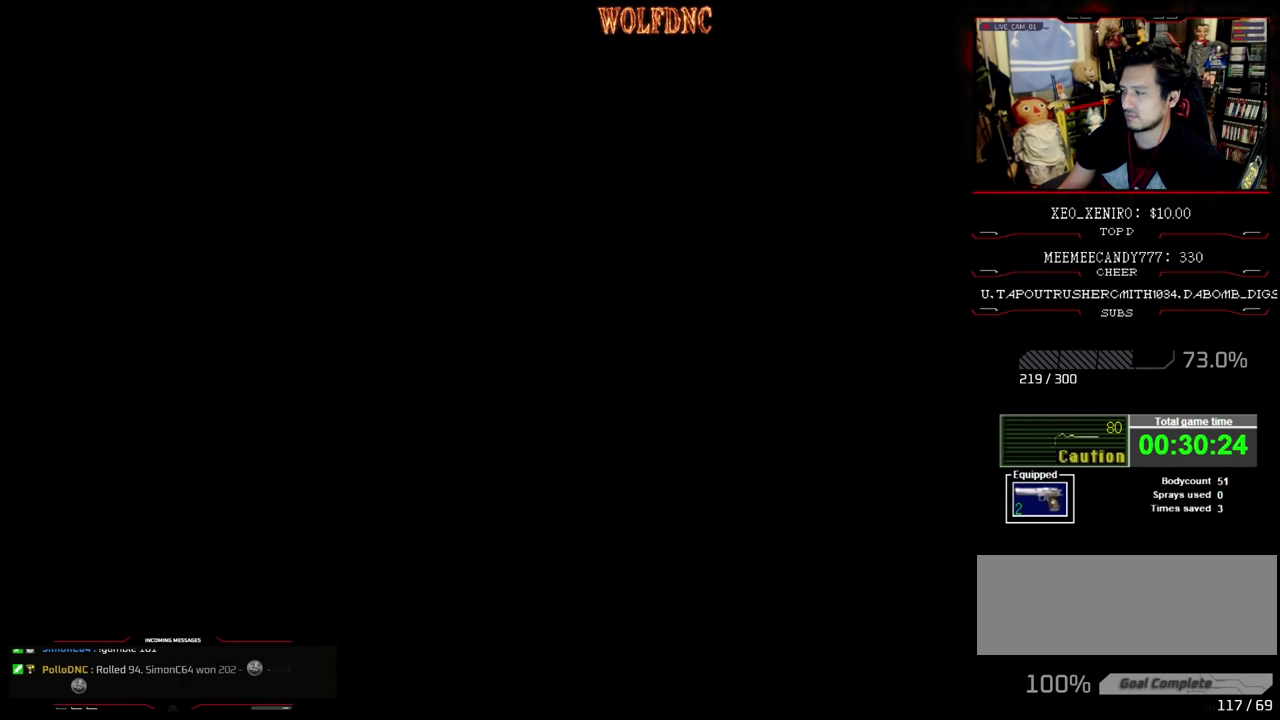
{"buttons": ["SQUARE", "DPAD_UP", "DPAD_RIGHT"], "events": [[50, "CROSS", "up"], [50, "DPAD_UP", "down"], [83, "SQUARE", "down"], [133, "DPAD_RIGHT", "down"]]}
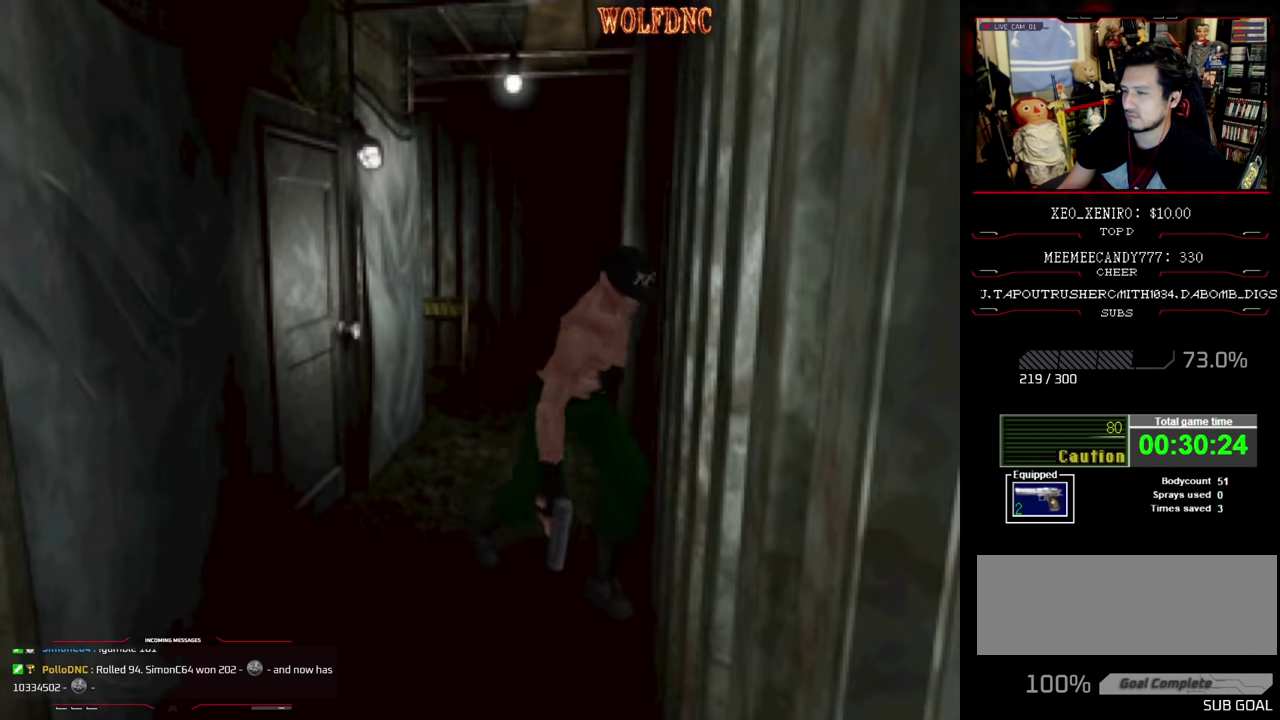
{"buttons": ["SQUARE", "DPAD_UP"], "events": [[433, "DPAD_RIGHT", "up"]]}
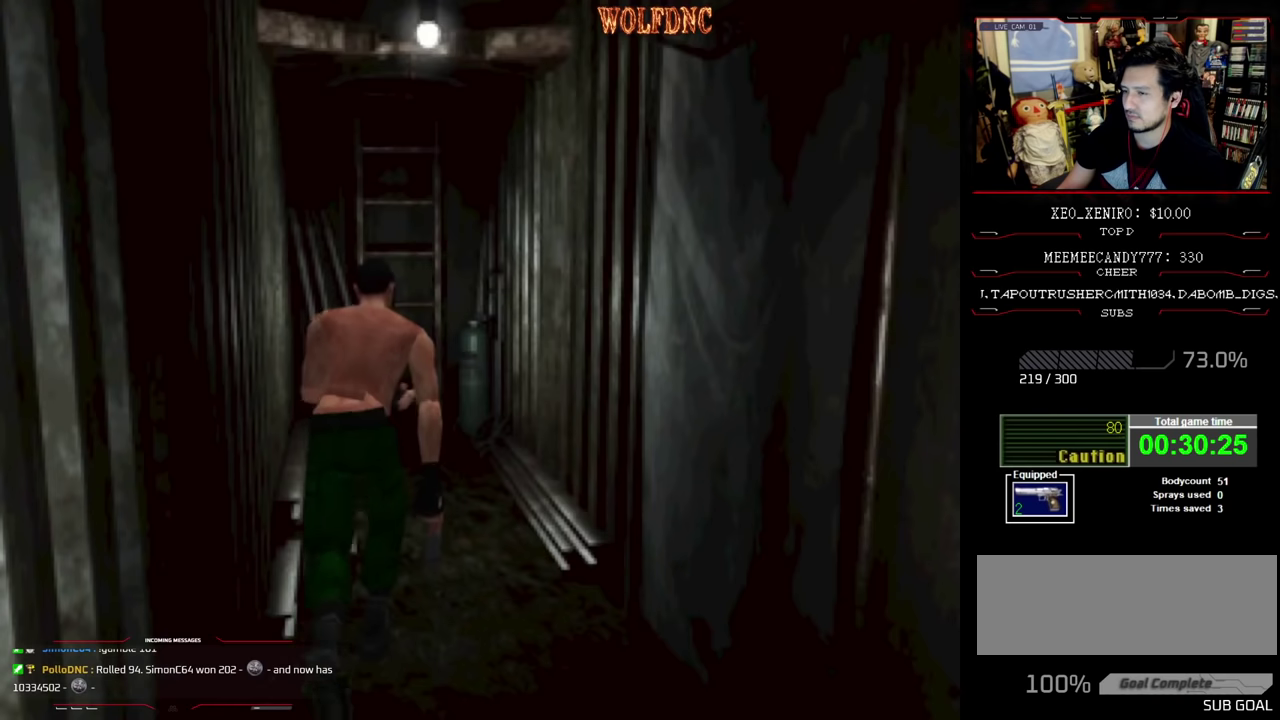
{"buttons": ["SQUARE", "DPAD_UP"], "events": []}
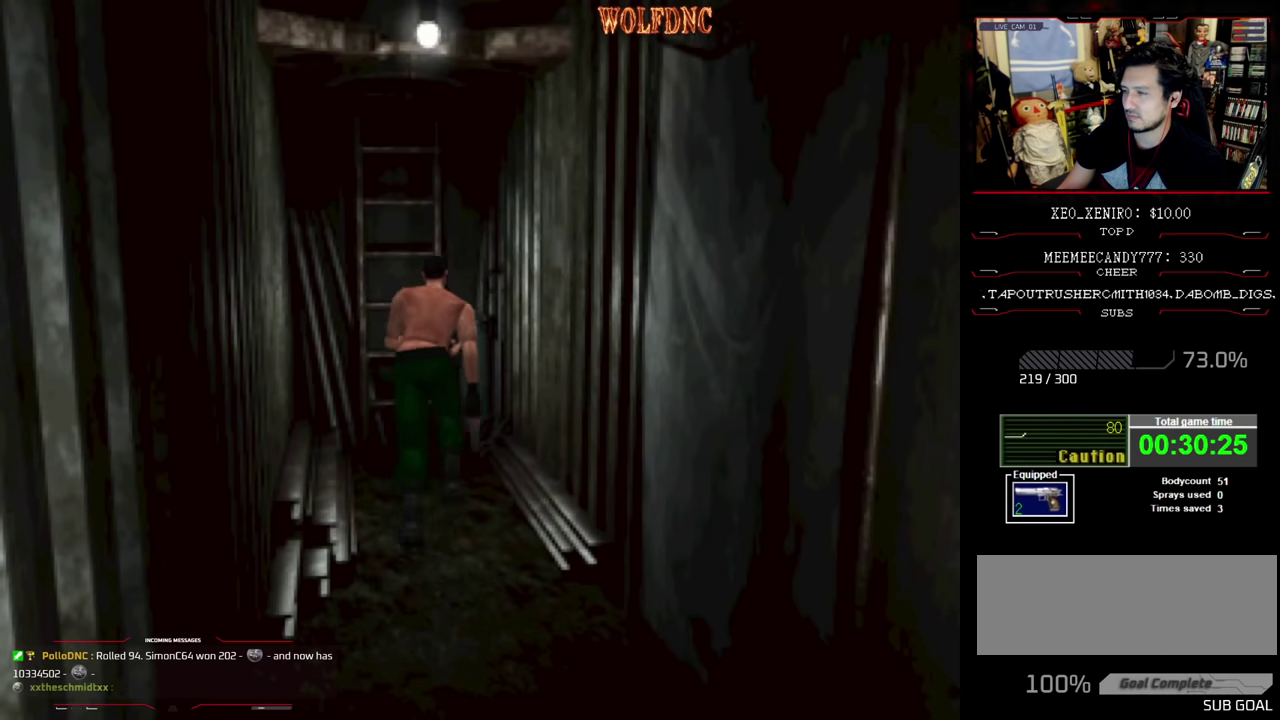
{"buttons": ["CROSS", "SQUARE", "DPAD_UP"], "events": [[134, "DPAD_LEFT", "down"], [184, "DPAD_LEFT", "up"], [417, "CROSS", "down"]]}
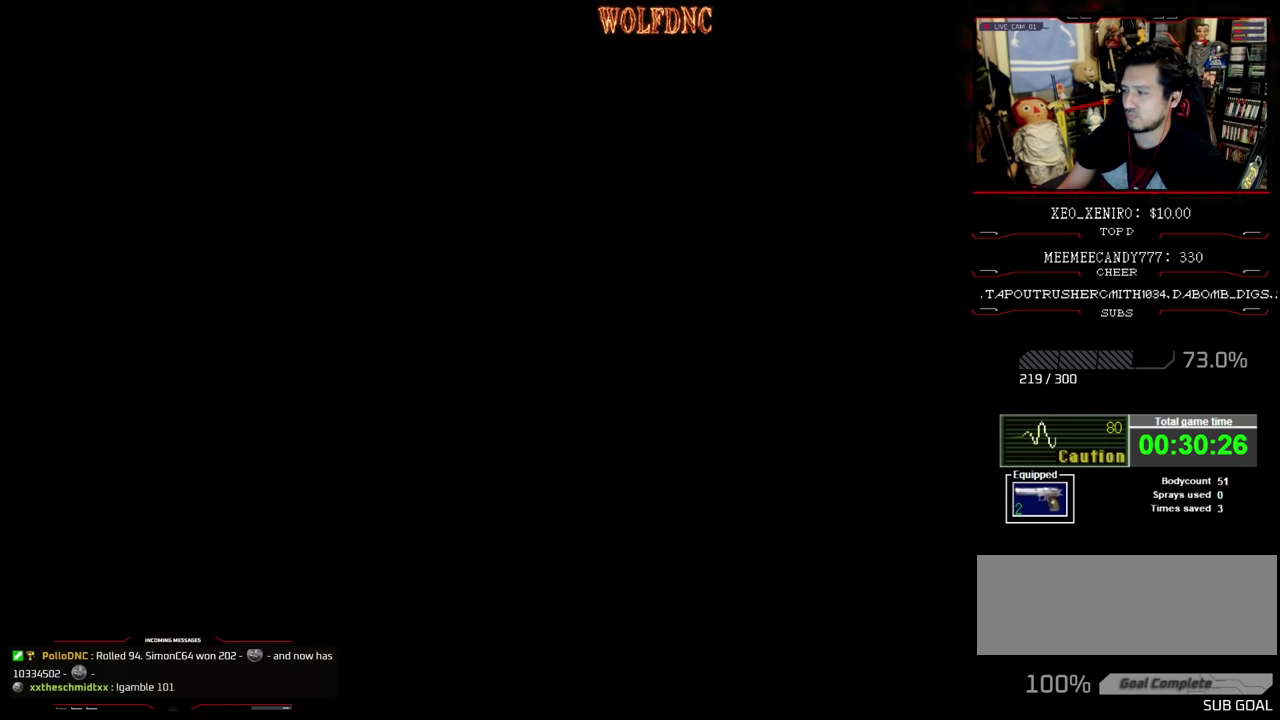
{"buttons": [], "events": [[17, "CROSS", "up"], [67, "CROSS", "down"], [150, "CROSS", "up"], [200, "CROSS", "down"], [250, "DPAD_UP", "up"], [250, "SQUARE", "up"], [300, "CROSS", "up"]]}
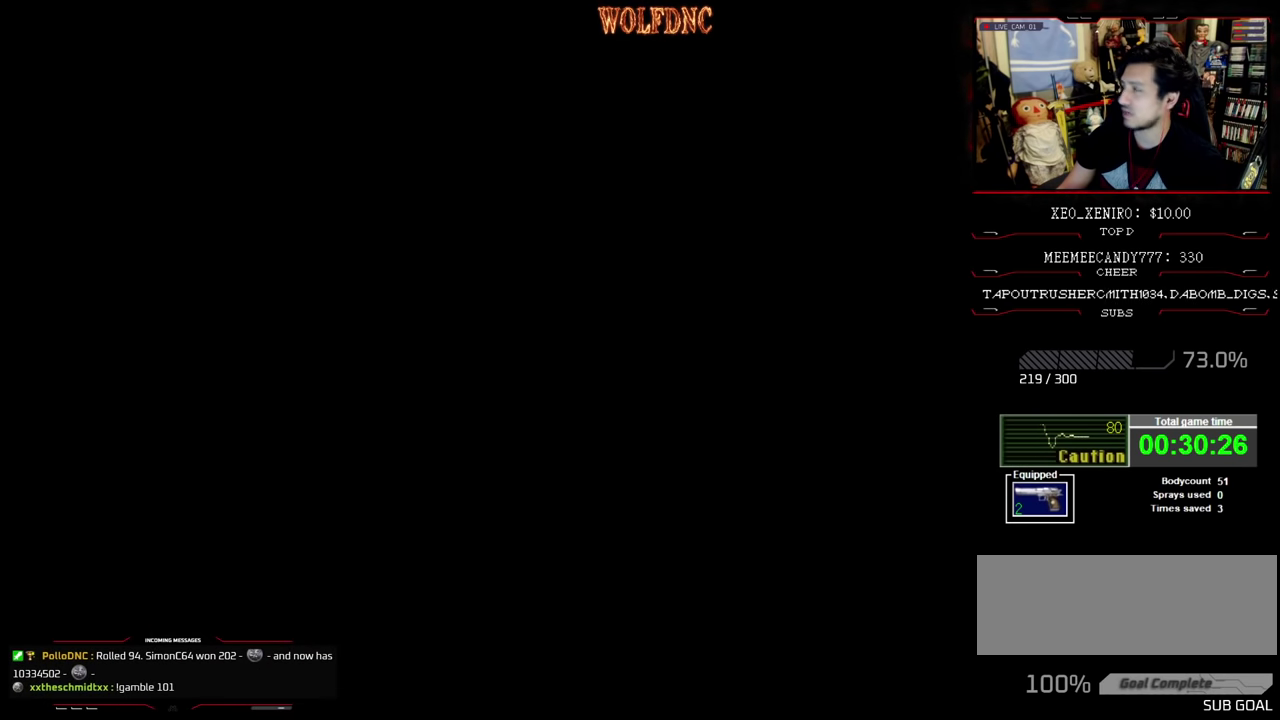
{"buttons": [], "events": []}
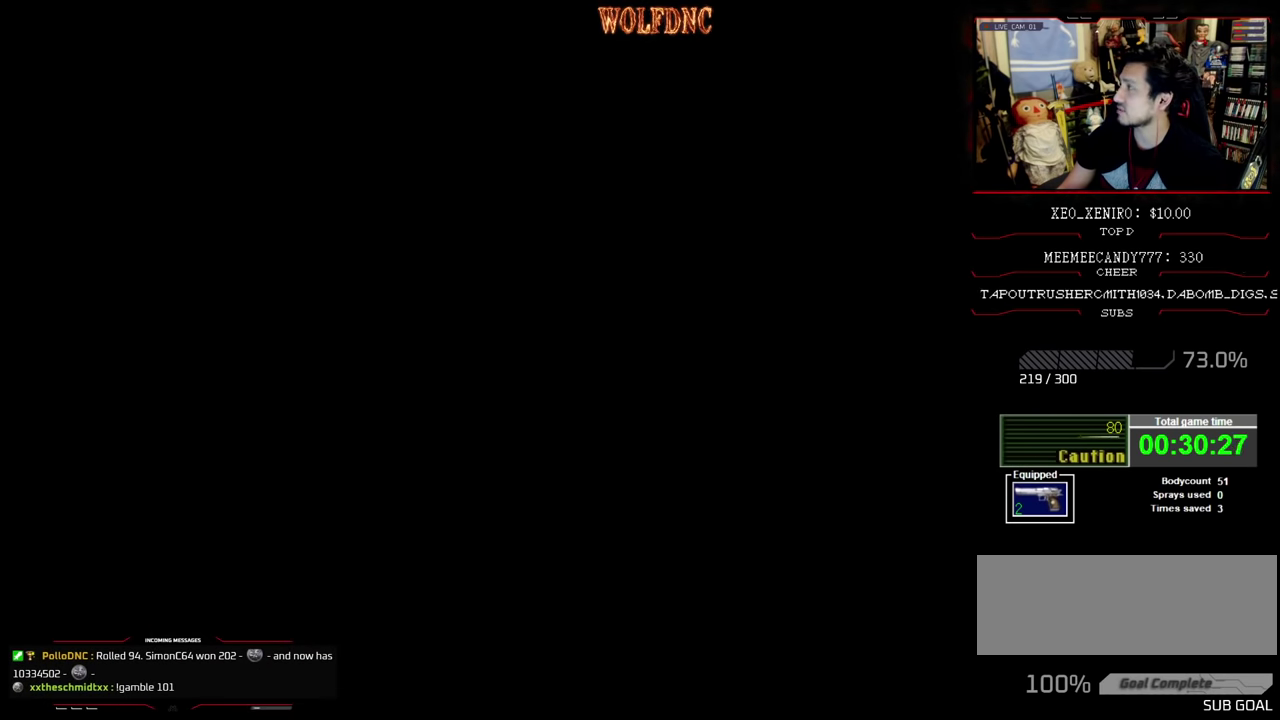
{"buttons": [], "events": []}
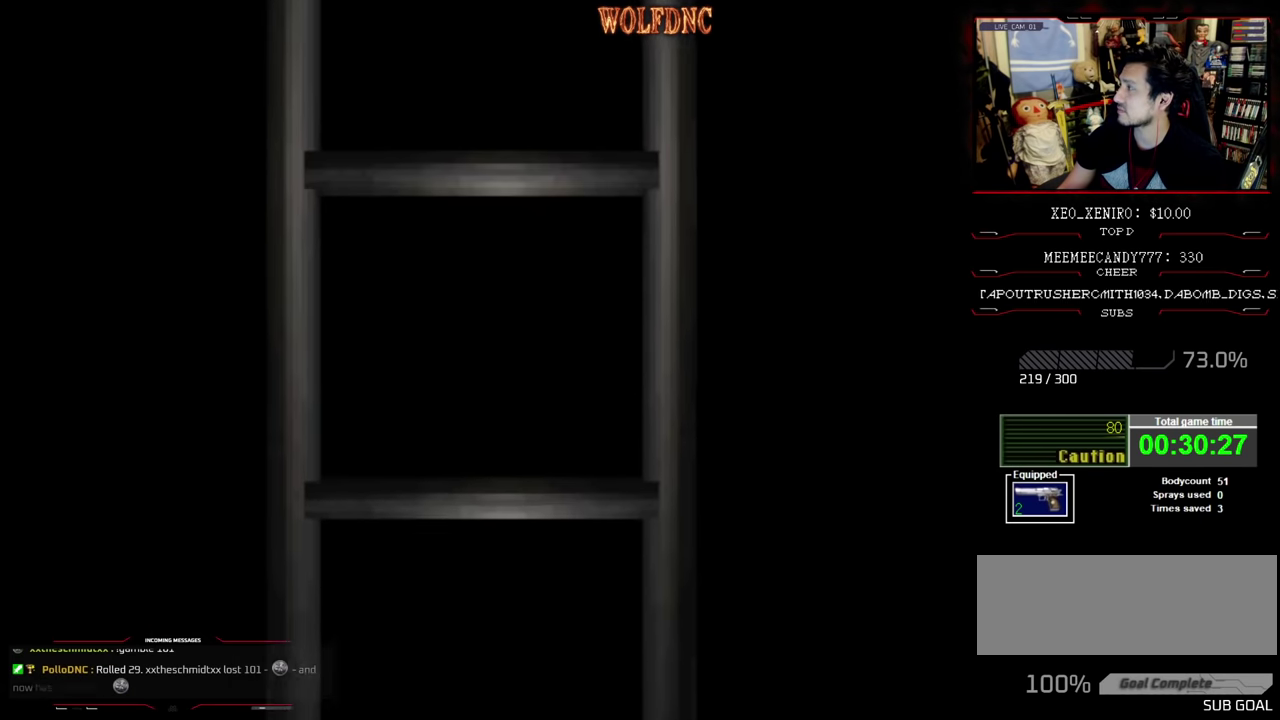
{"buttons": [], "events": []}
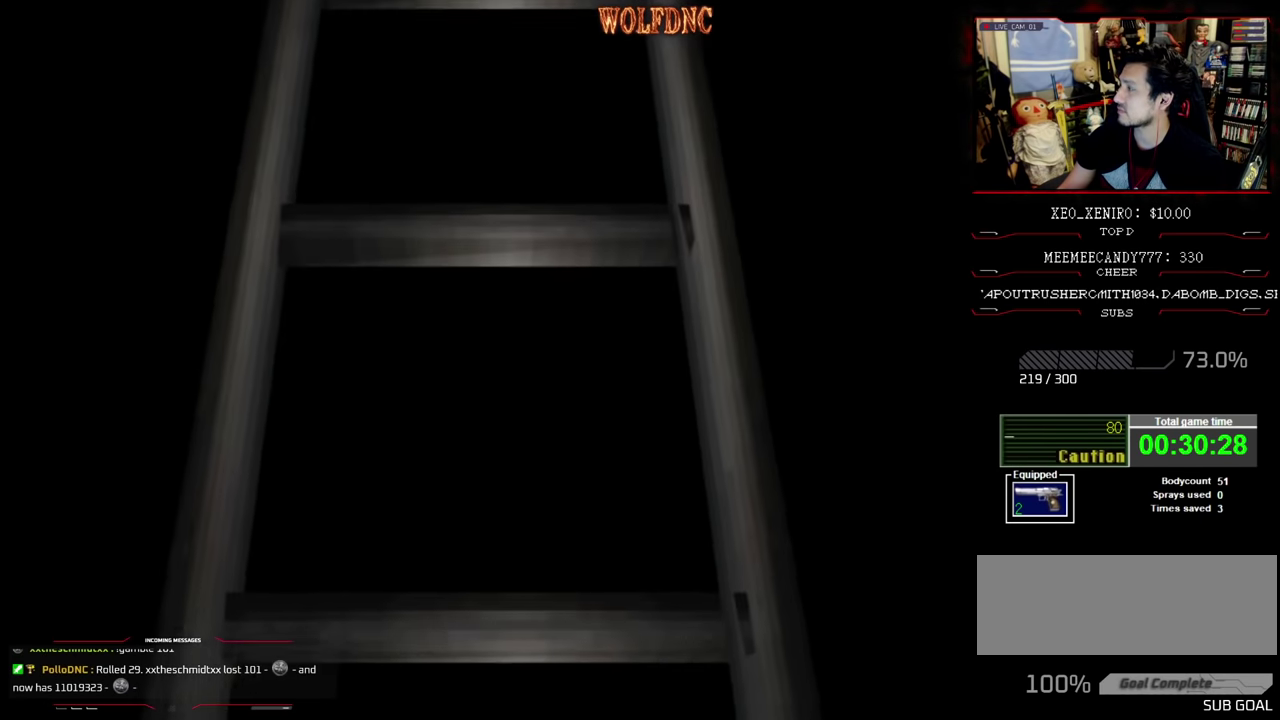
{"buttons": [], "events": []}
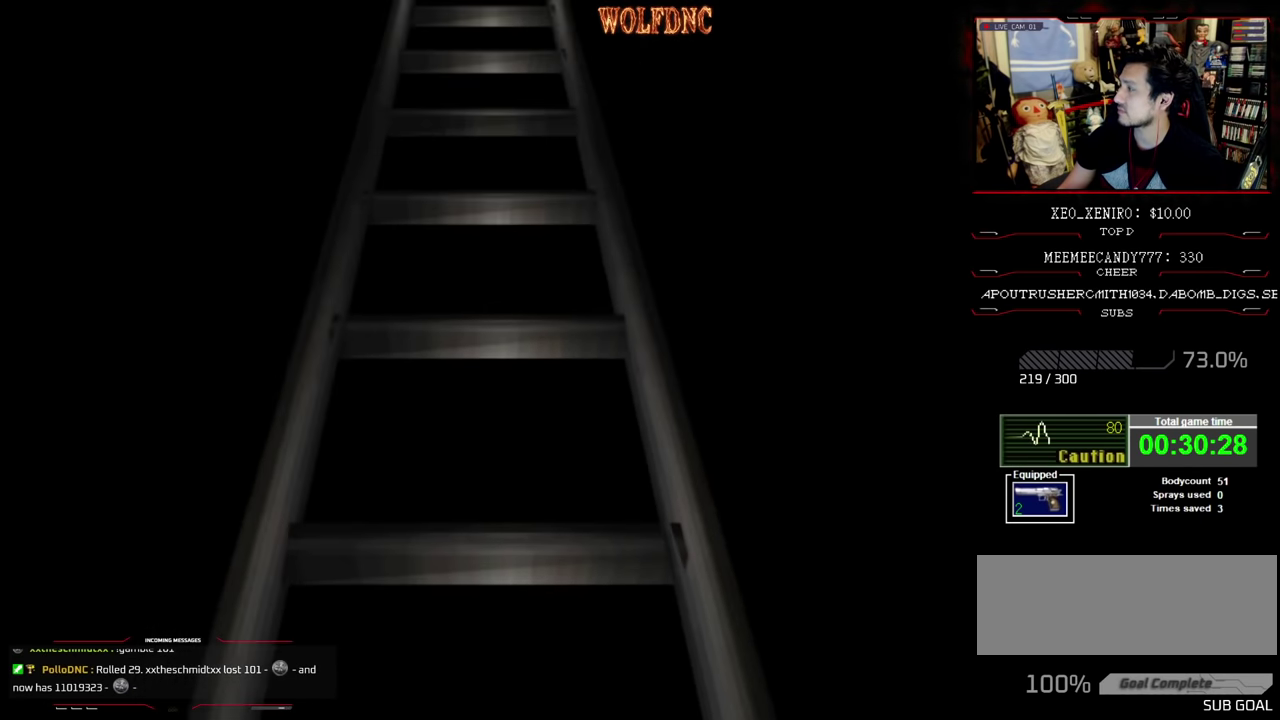
{"buttons": ["SQUARE", "DPAD_UP"], "events": [[50, "CROSS", "down"], [134, "CROSS", "up"], [234, "DPAD_UP", "down"], [284, "SQUARE", "down"]]}
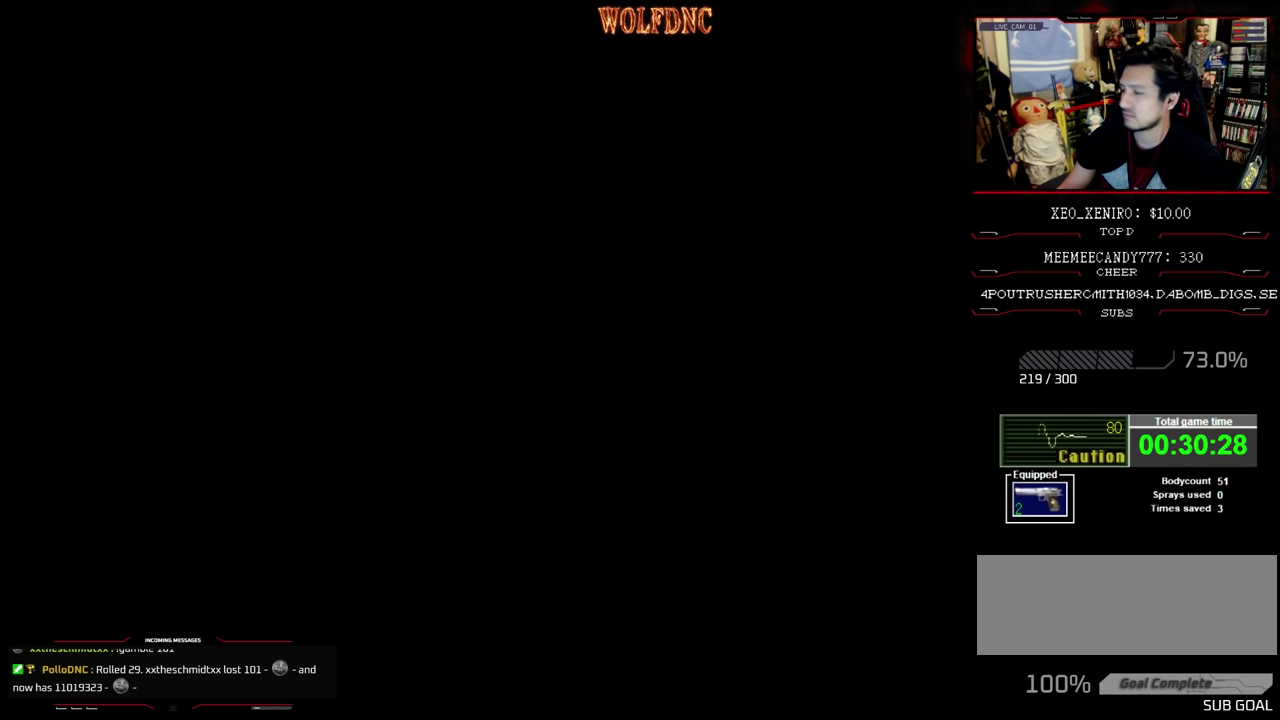
{"buttons": ["SQUARE", "DPAD_UP"], "events": []}
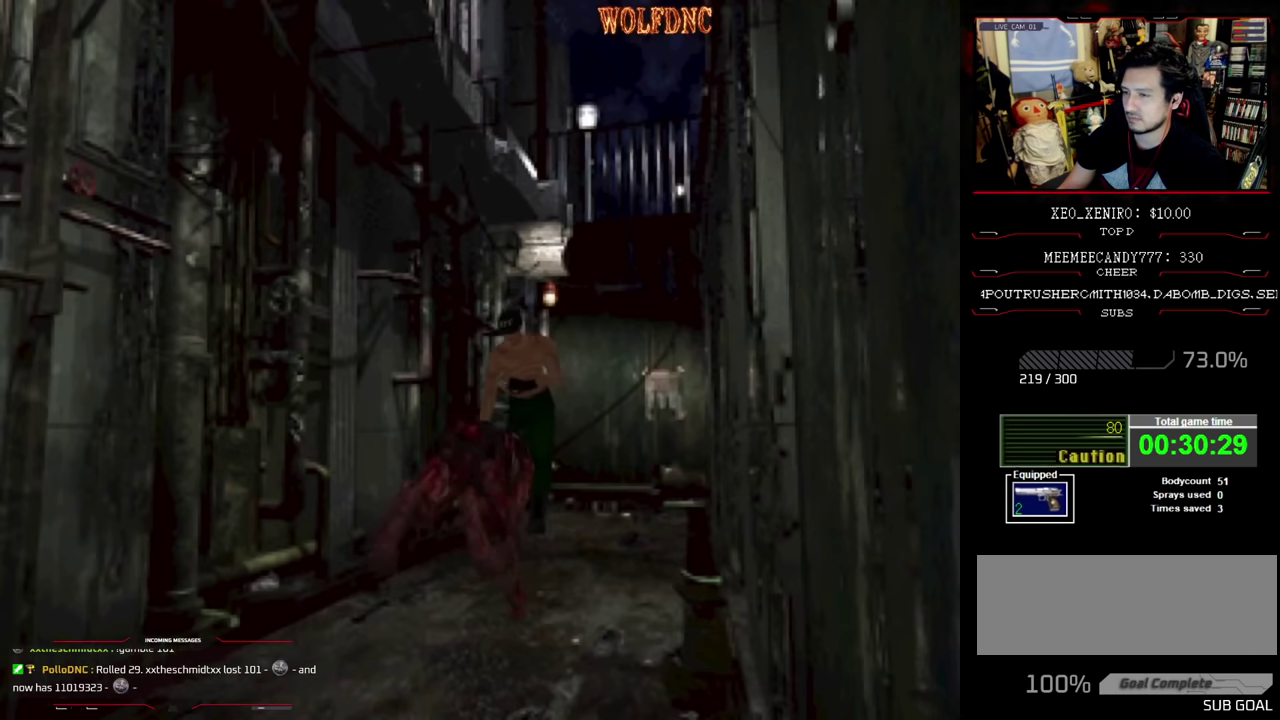
{"buttons": ["SQUARE", "DPAD_UP"], "events": []}
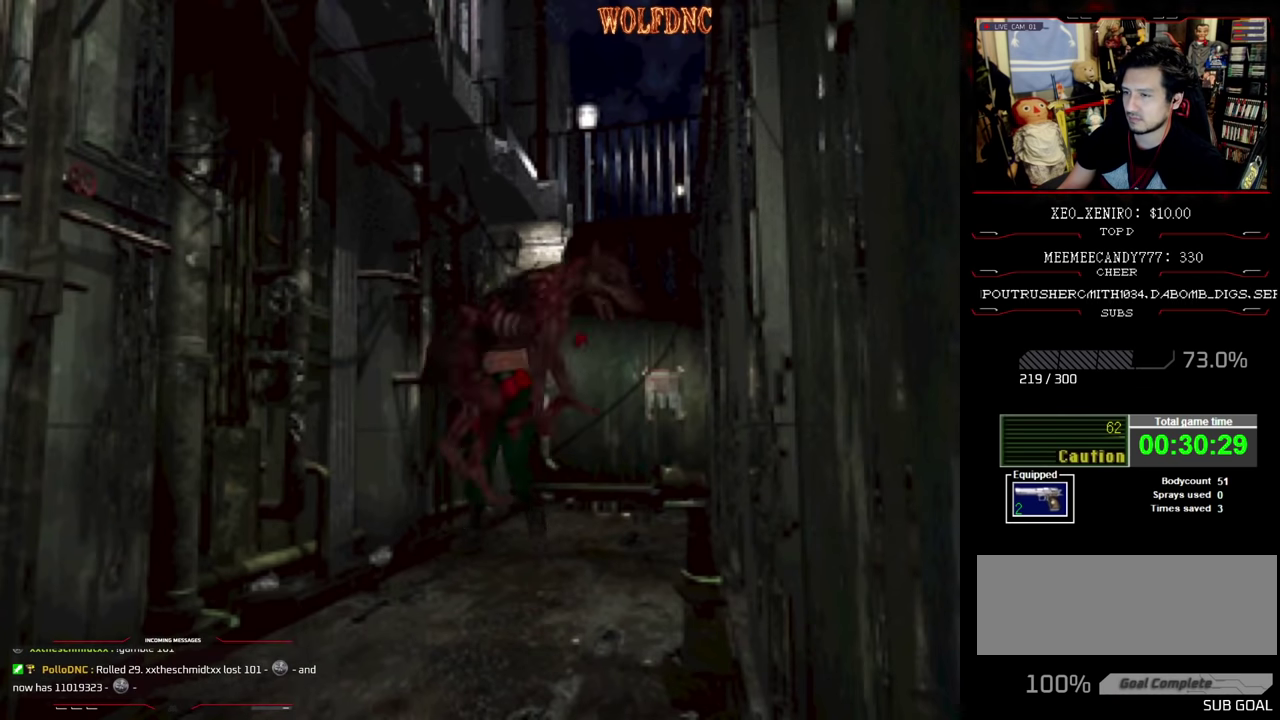
{"buttons": ["SQUARE", "DPAD_UP"], "events": []}
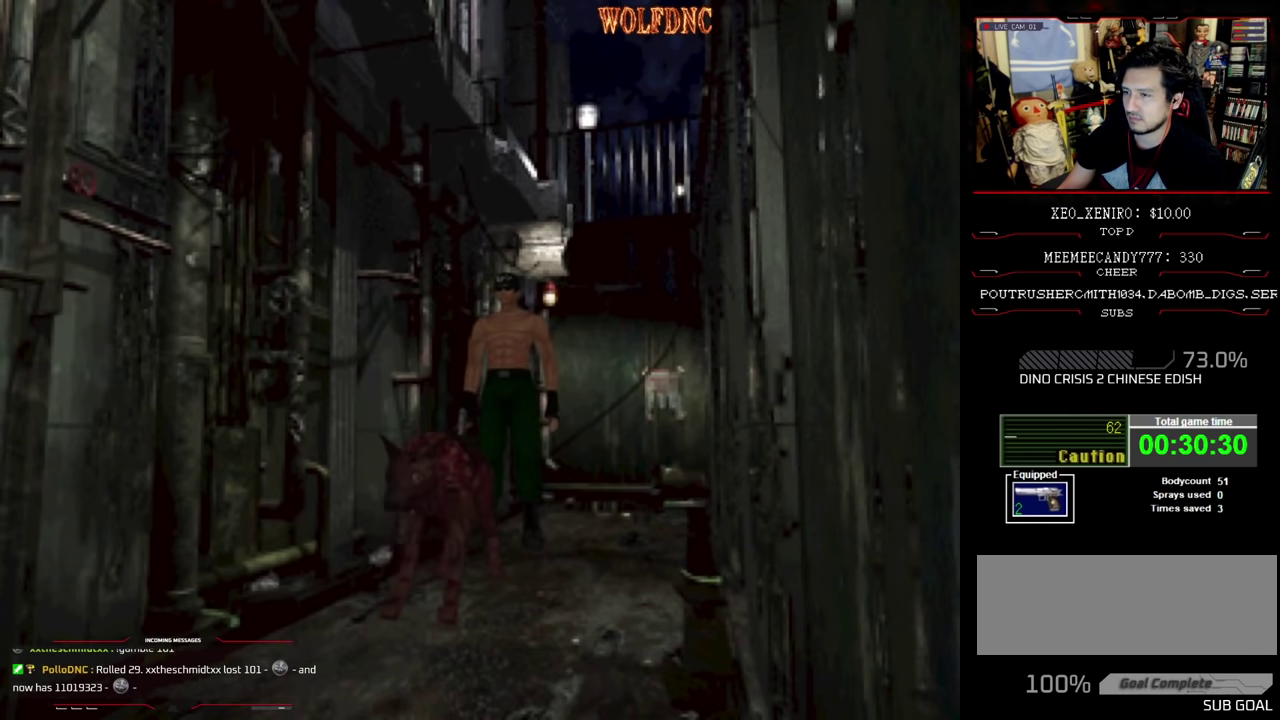
{"buttons": ["SQUARE", "DPAD_UP"], "events": []}
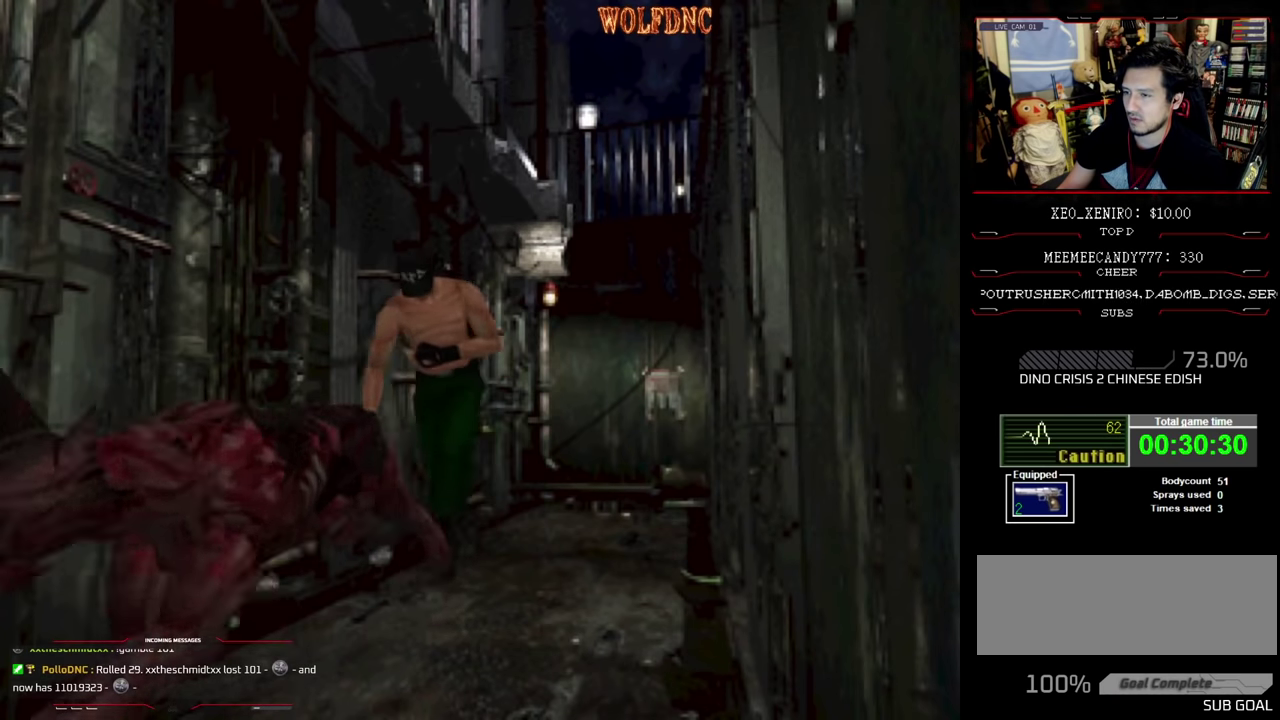
{"buttons": ["SQUARE", "DPAD_UP", "DPAD_LEFT"], "events": [[450, "DPAD_LEFT", "down"]]}
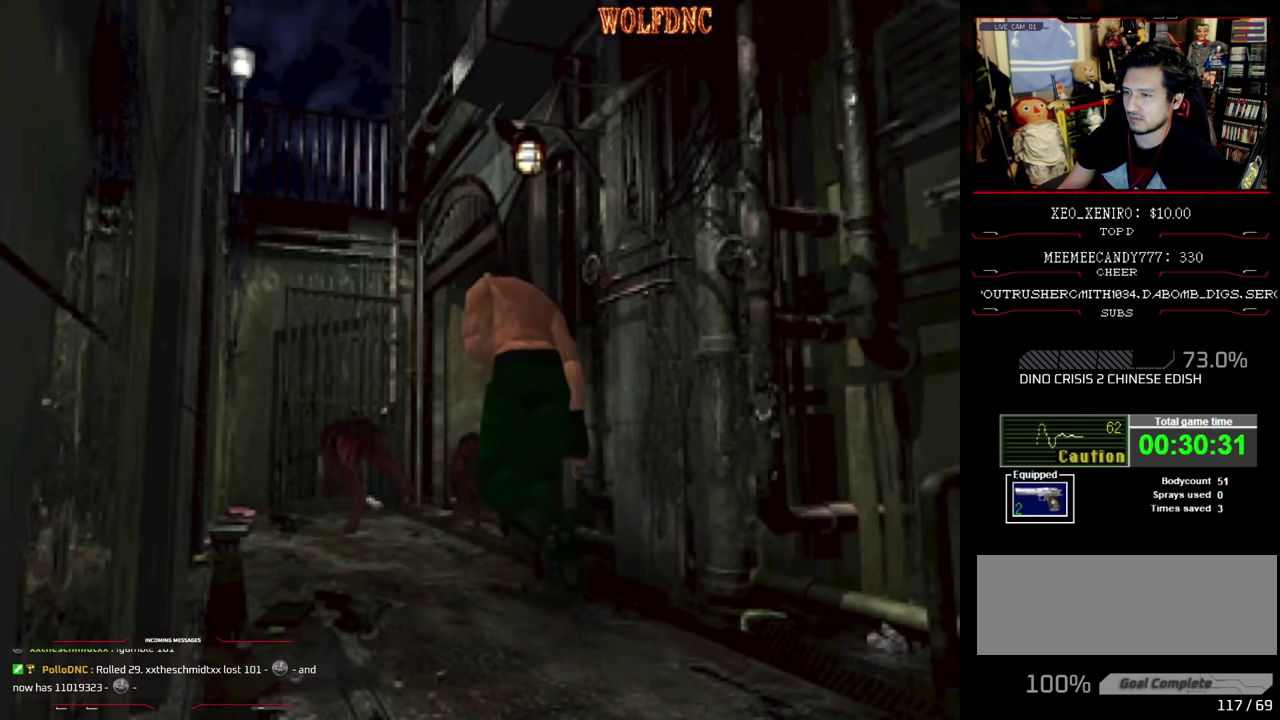
{"buttons": ["SQUARE", "DPAD_UP", "DPAD_RIGHT"], "events": [[234, "DPAD_LEFT", "up"], [334, "DPAD_RIGHT", "down"]]}
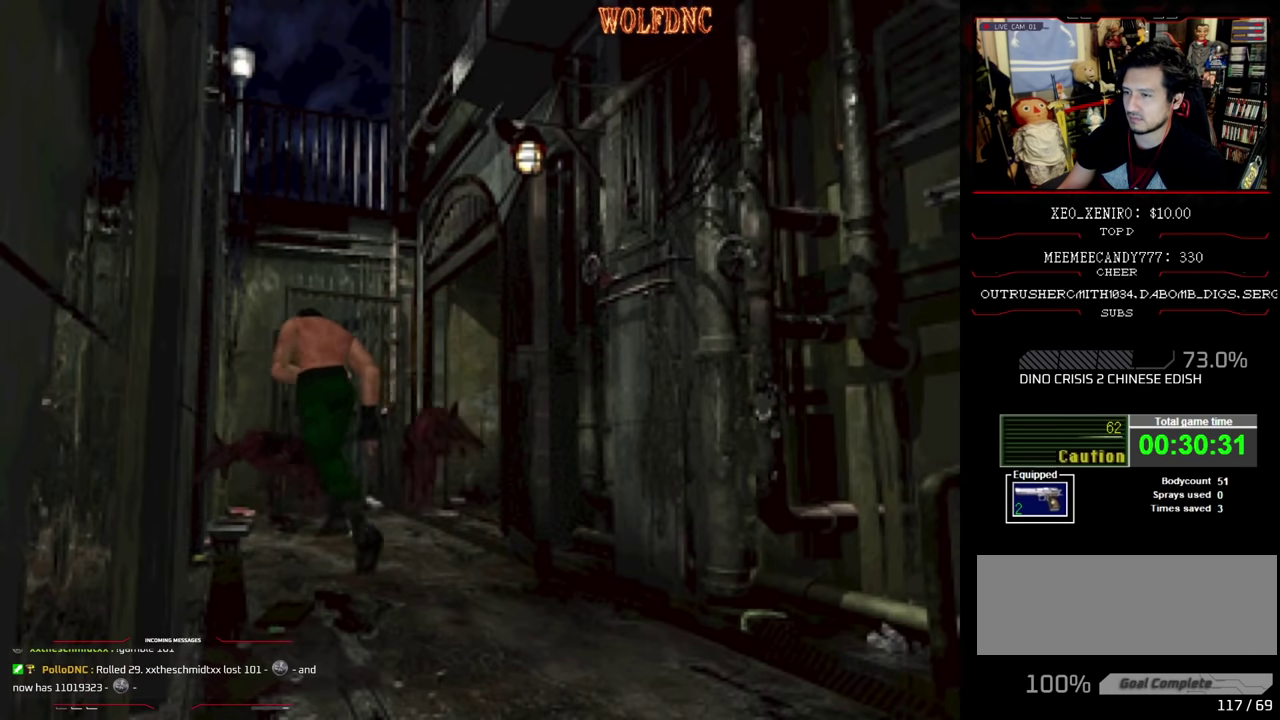
{"buttons": ["SQUARE", "DPAD_UP", "DPAD_RIGHT"], "events": []}
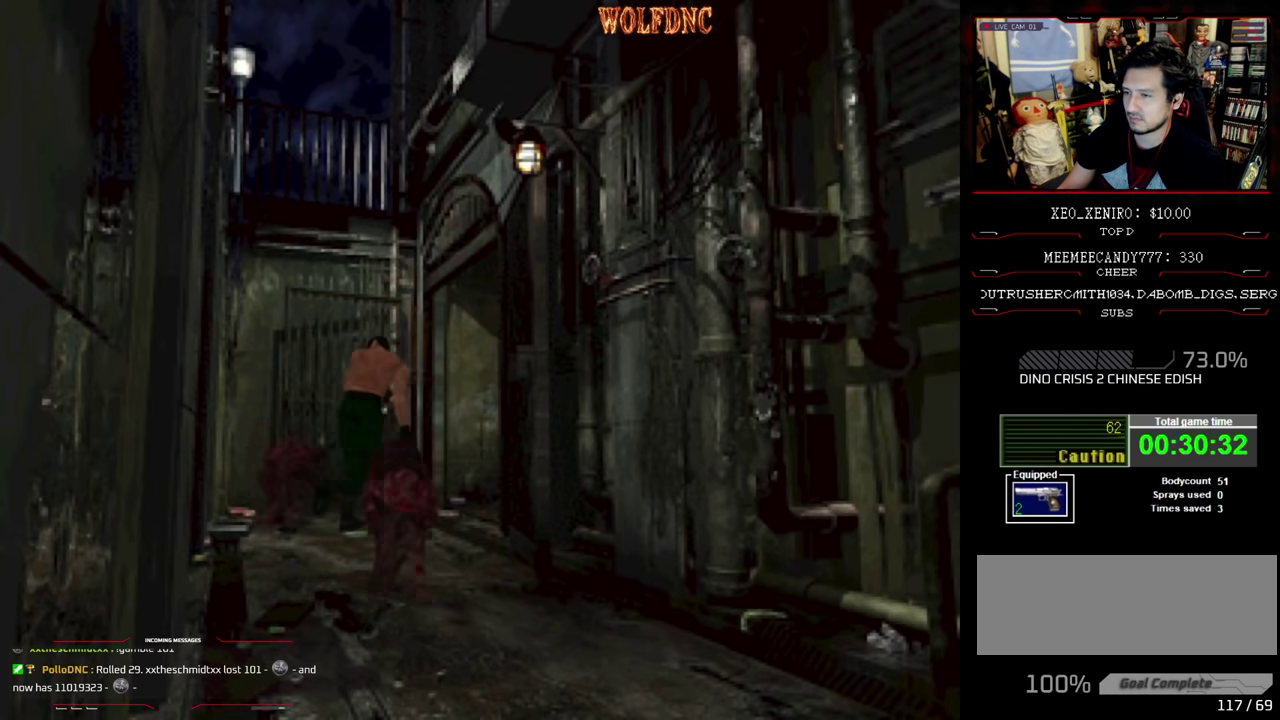
{"buttons": ["SQUARE", "DPAD_UP", "DPAD_RIGHT"], "events": [[34, "DPAD_RIGHT", "up"], [167, "DPAD_RIGHT", "down"]]}
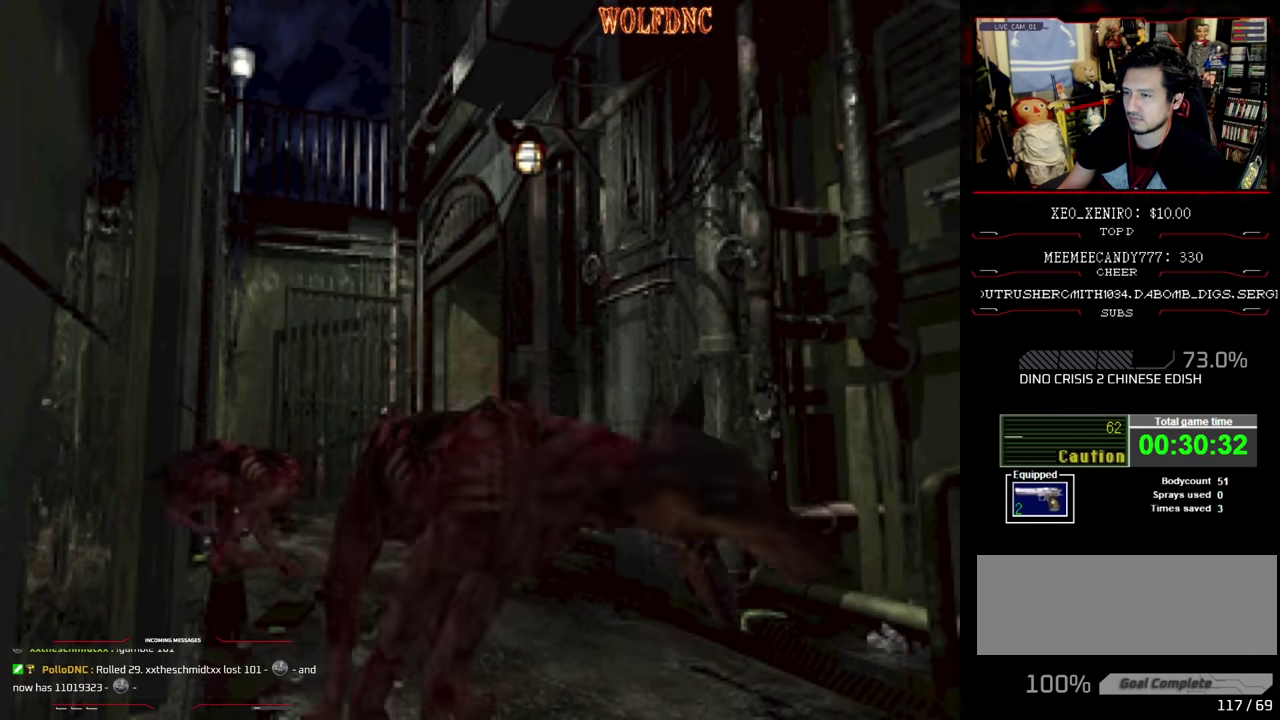
{"buttons": ["SQUARE", "DPAD_UP"], "events": [[84, "DPAD_RIGHT", "up"]]}
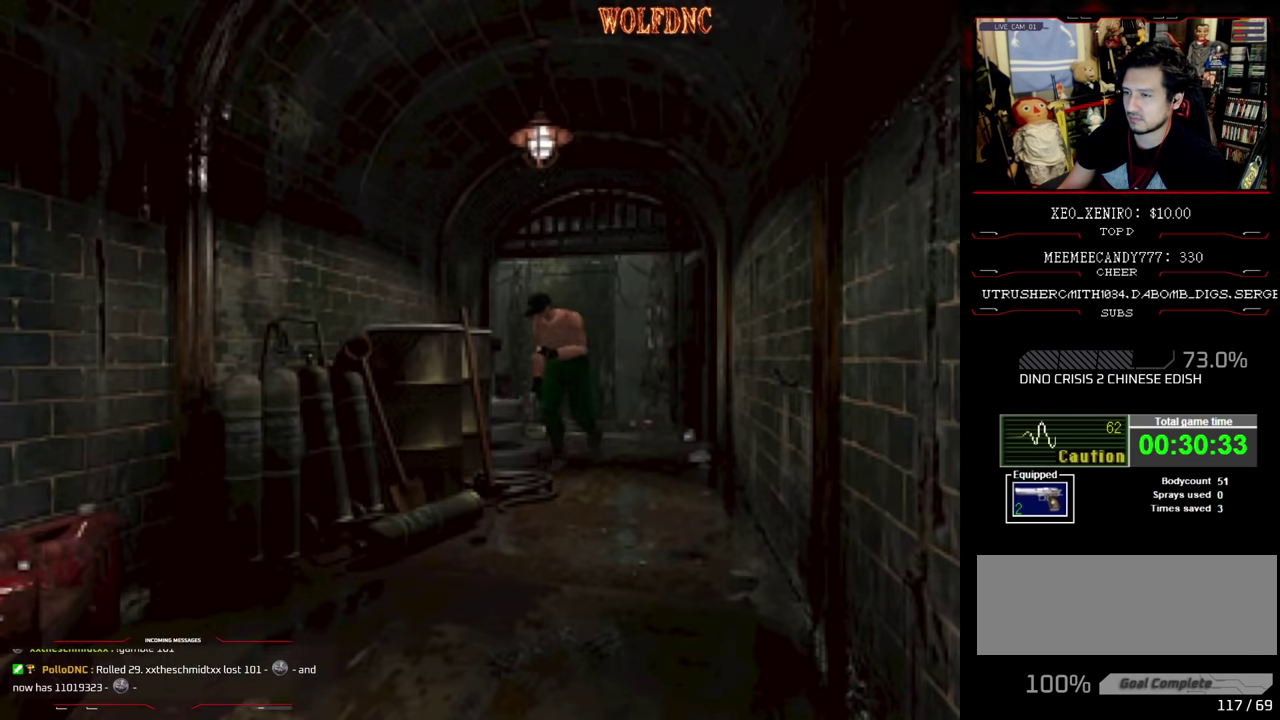
{"buttons": ["SQUARE", "DPAD_UP"], "events": [[67, "DPAD_LEFT", "down"], [250, "DPAD_LEFT", "up"], [384, "DPAD_RIGHT", "down"], [484, "DPAD_RIGHT", "up"]]}
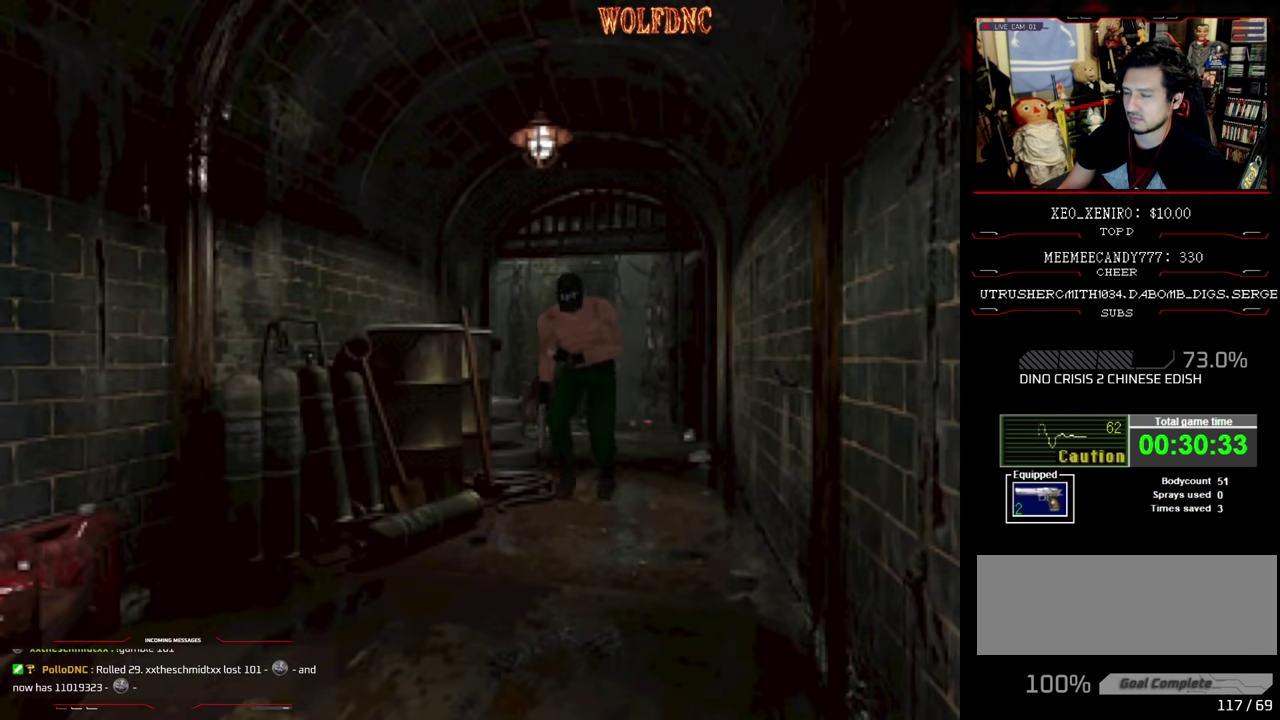
{"buttons": ["SQUARE", "DPAD_UP"], "events": []}
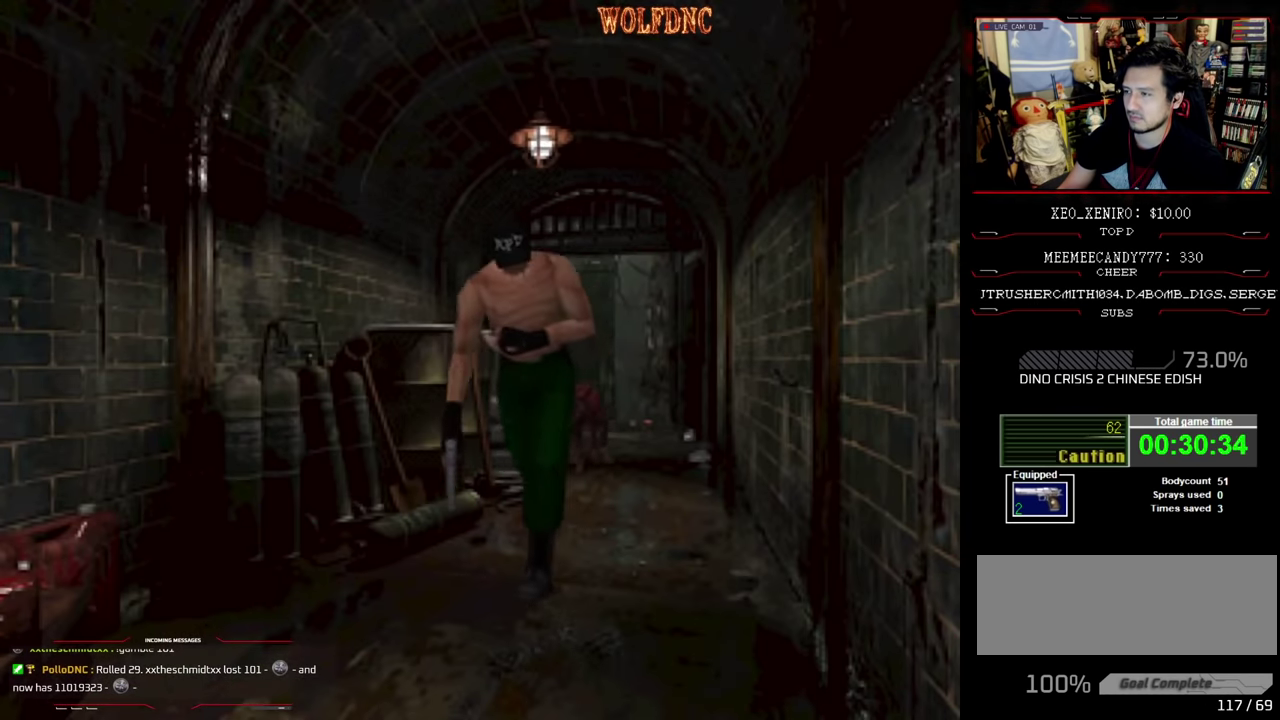
{"buttons": ["SQUARE", "DPAD_UP"], "events": []}
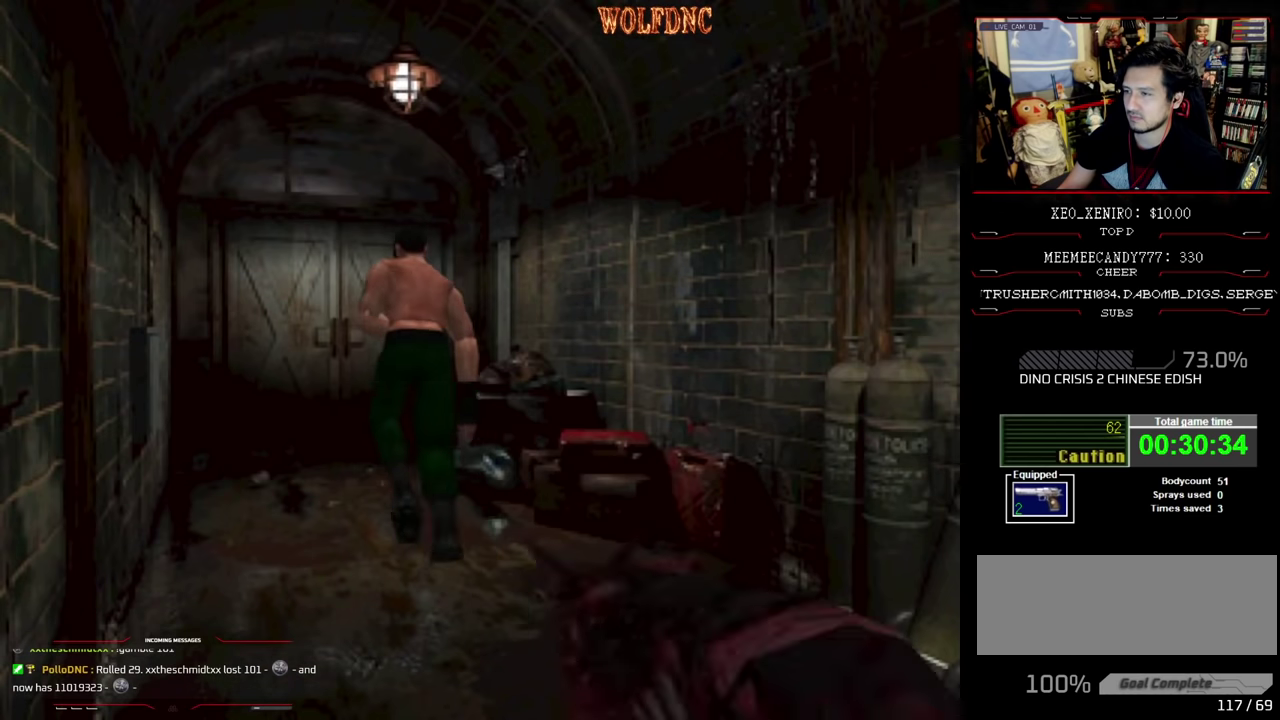
{"buttons": ["SQUARE", "DPAD_UP"], "events": []}